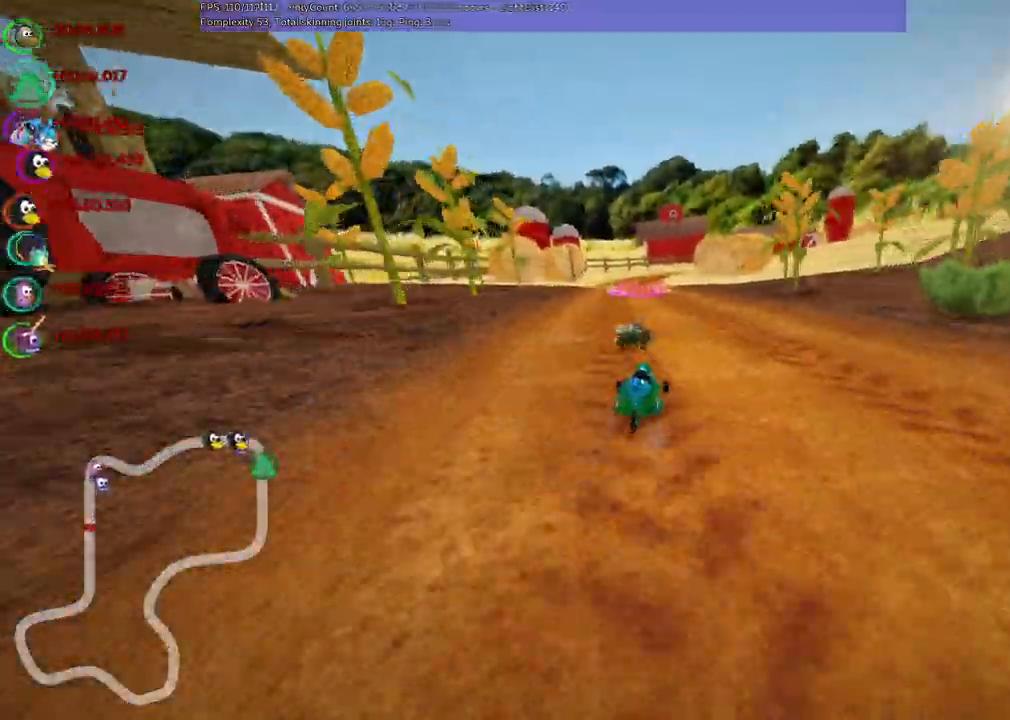
Gameplay with keyboard; each line is a JSON object with the keys held at the frame after it. "events" lists presses ("down") and releases ("up") of ".", "/", "alt_r", "b", "c", "comma", "ctrl_r", "d", "down", "f", "g", "h", "j", "k", "l", "left", "m", "n", "quote", "return", "right", "semicolon", "shift_r", "space", "super", "up" and "v" between this image and that frame as [ms after this image, input, new state], when the widget could be followed in between. No other keys are recorded. Mouse input is not recorded.
{"keys": ["left", "up"]}
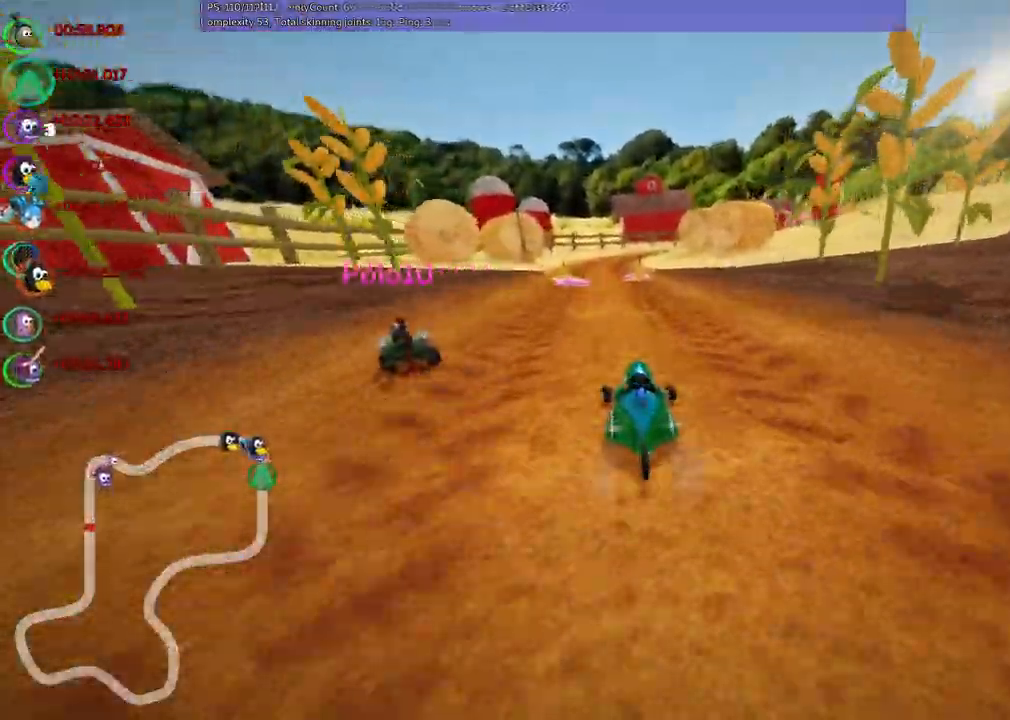
{"keys": ["up"]}
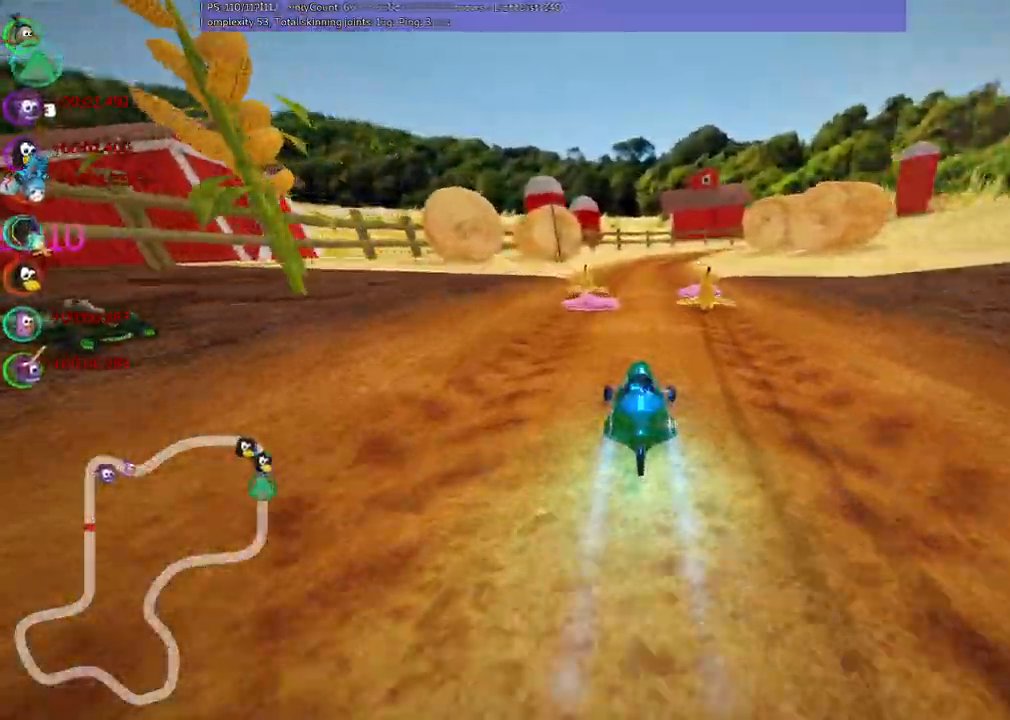
{"keys": ["right", "up"], "events": [[67, "right", "down"], [117, "right", "up"], [283, "left", "down"], [483, "left", "up"], [483, "right", "down"]]}
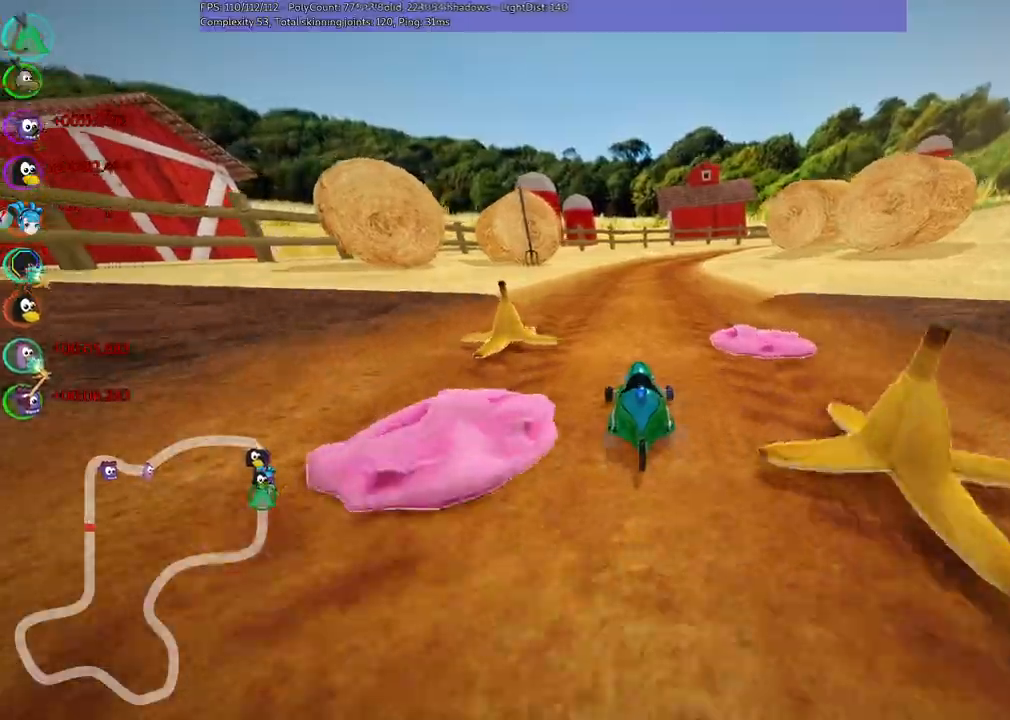
{"keys": ["up"], "events": [[33, "m", "down"], [83, "left", "down"], [183, "right", "up"], [233, "b", "down"], [417, "b", "up"], [467, "left", "up"], [467, "m", "up"]]}
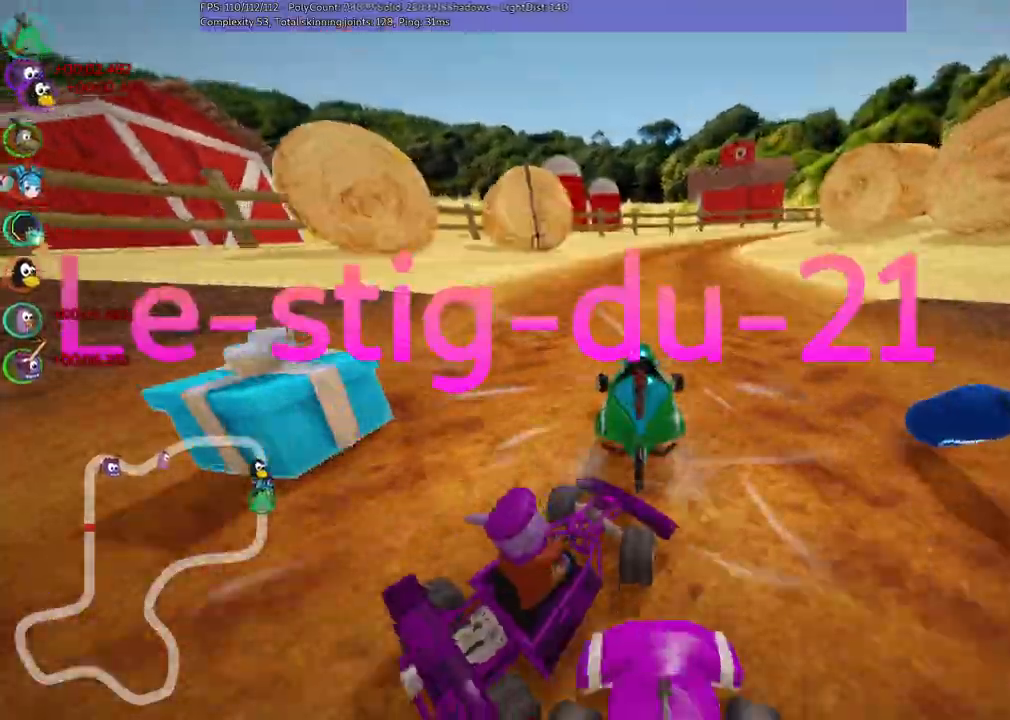
{"keys": ["m", "right", "up"]}
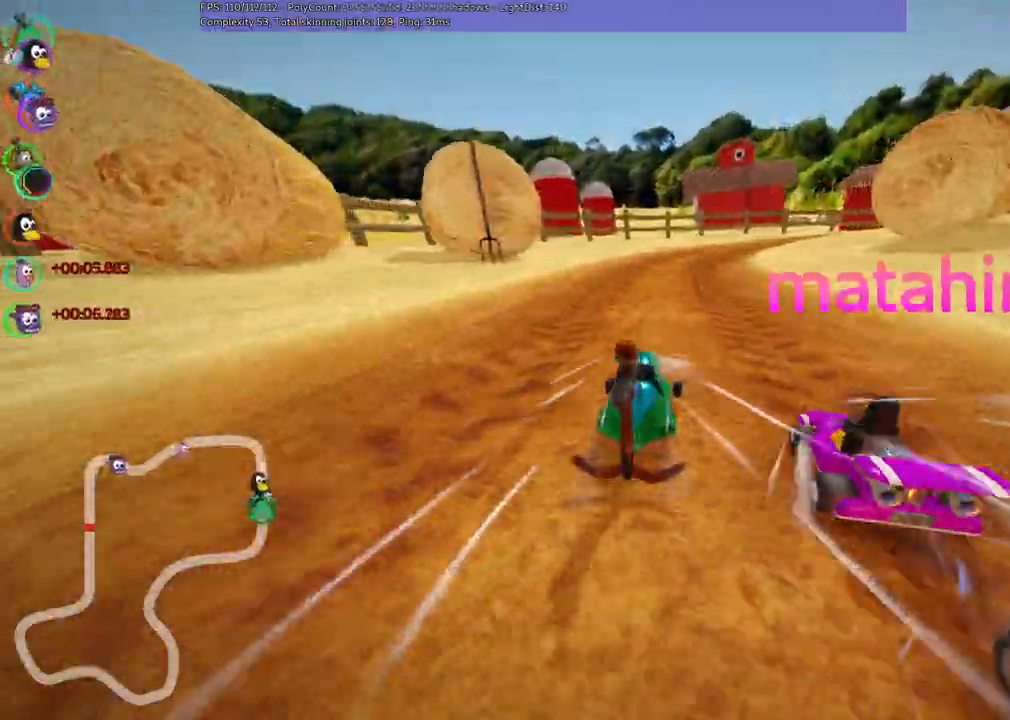
{"keys": ["left", "m", "up"]}
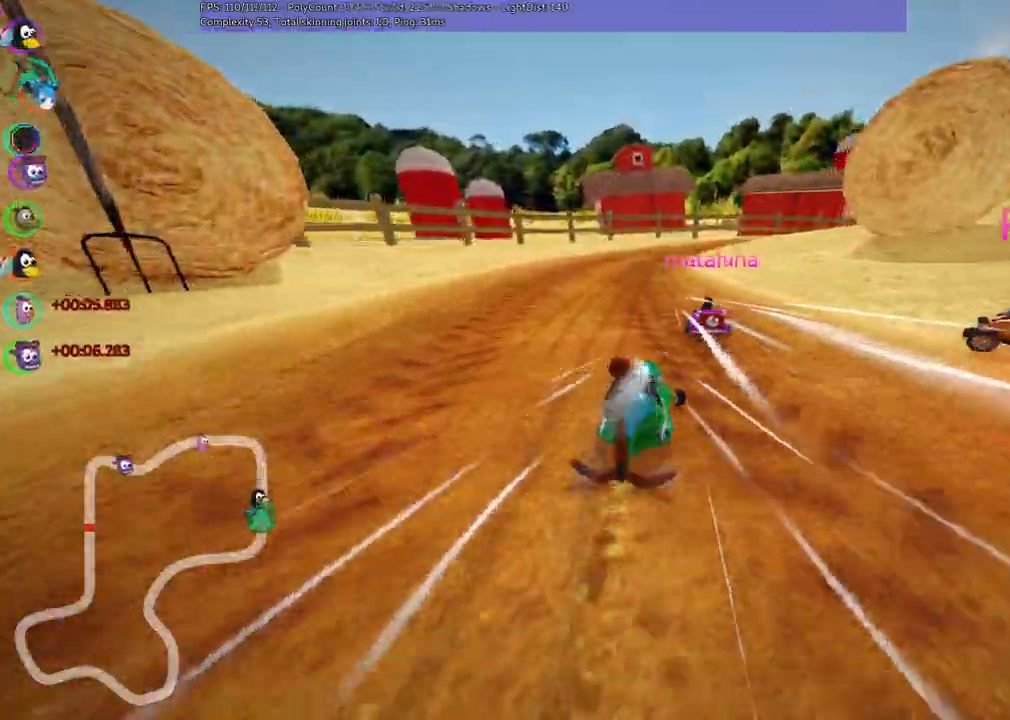
{"keys": ["n", "up"], "events": [[417, "n", "down"], [500, "left", "up"], [500, "m", "up"]]}
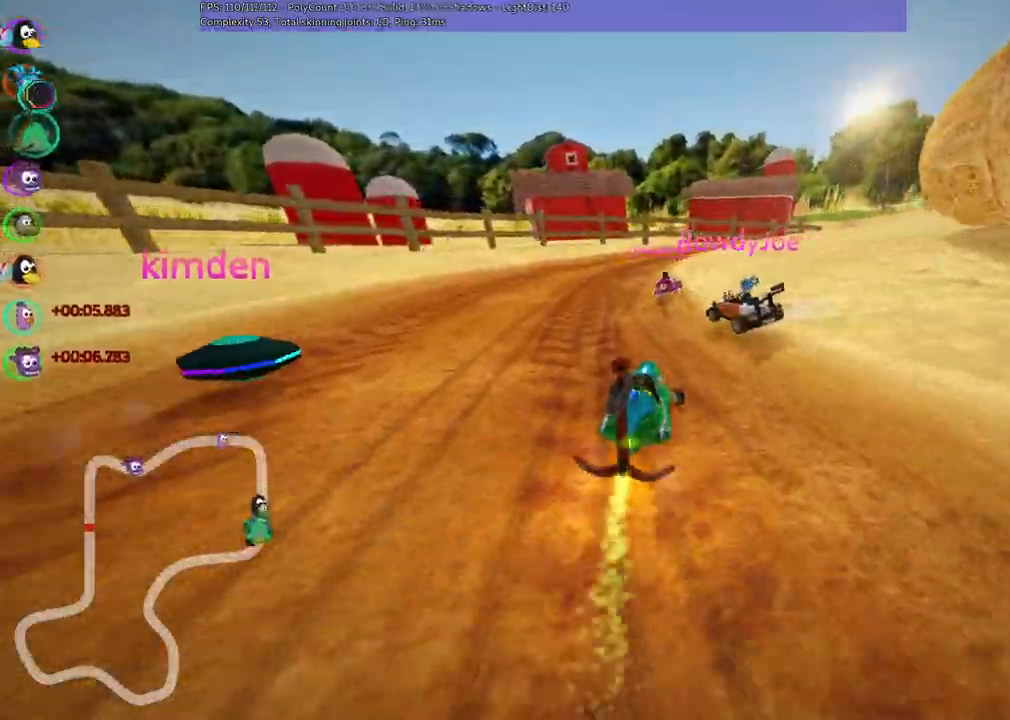
{"keys": ["m", "right", "up"], "events": [[100, "n", "up"], [367, "right", "down"], [467, "m", "down"]]}
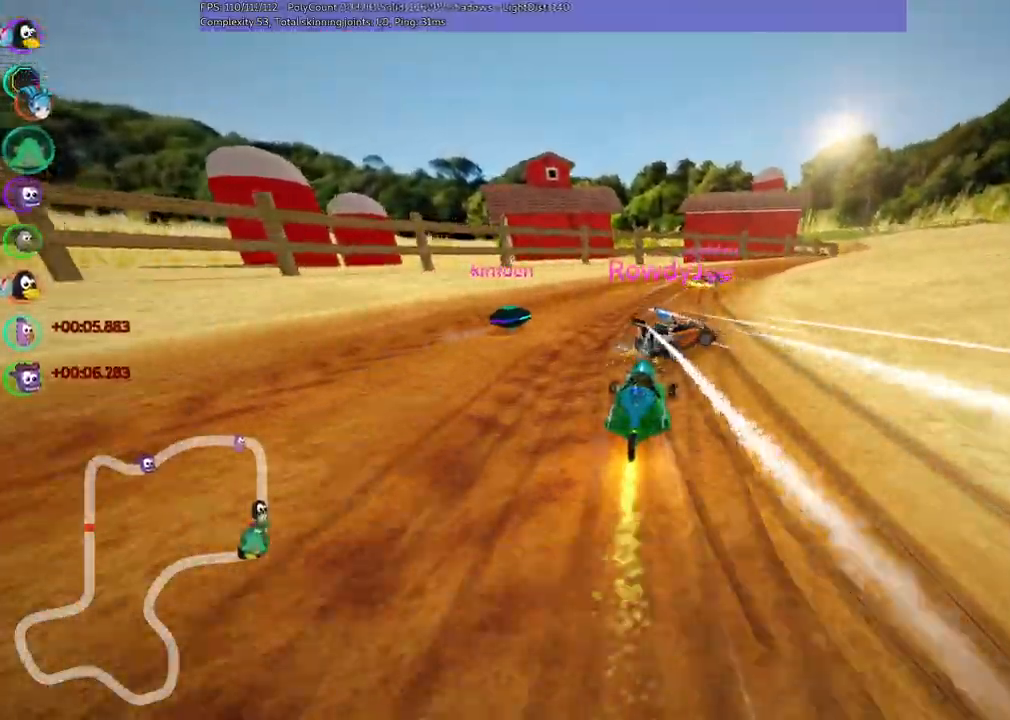
{"keys": ["m", "right", "up"], "events": []}
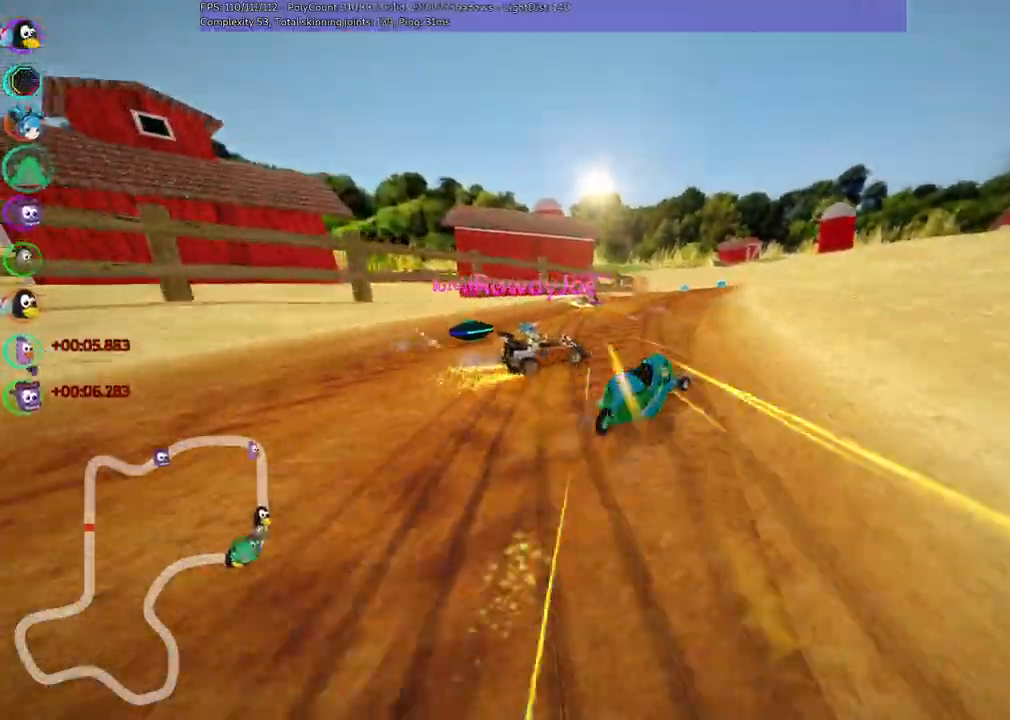
{"keys": ["left", "m", "up"], "events": [[33, "left", "down"], [83, "right", "up"], [167, "right", "down"], [267, "right", "up"]]}
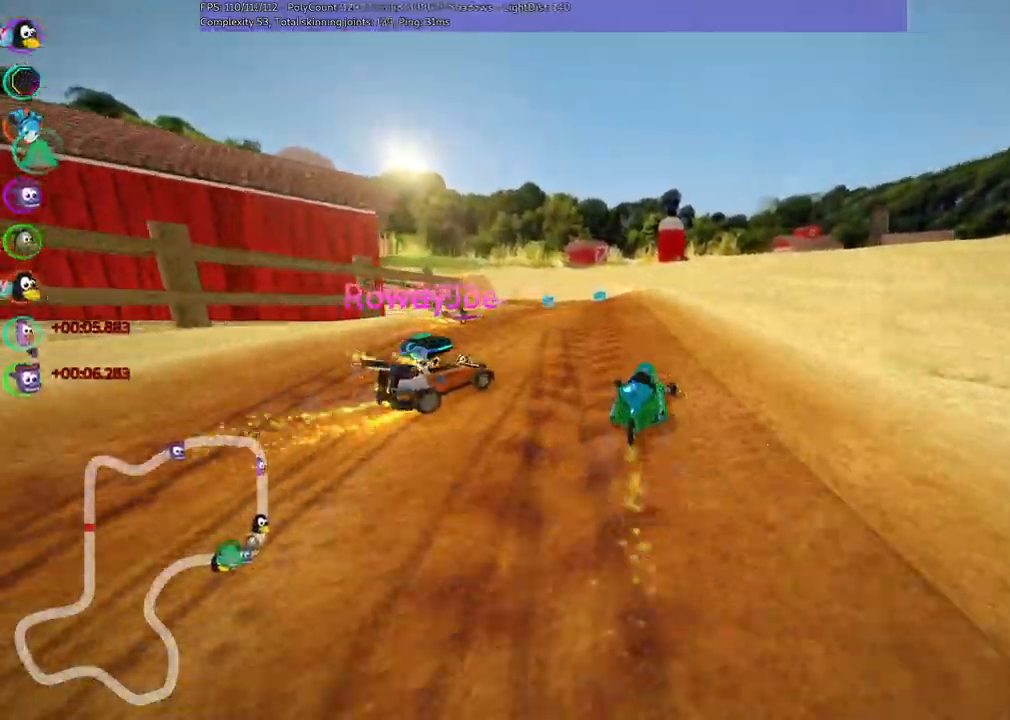
{"keys": ["up"], "events": [[283, "m", "up"], [383, "left", "up"]]}
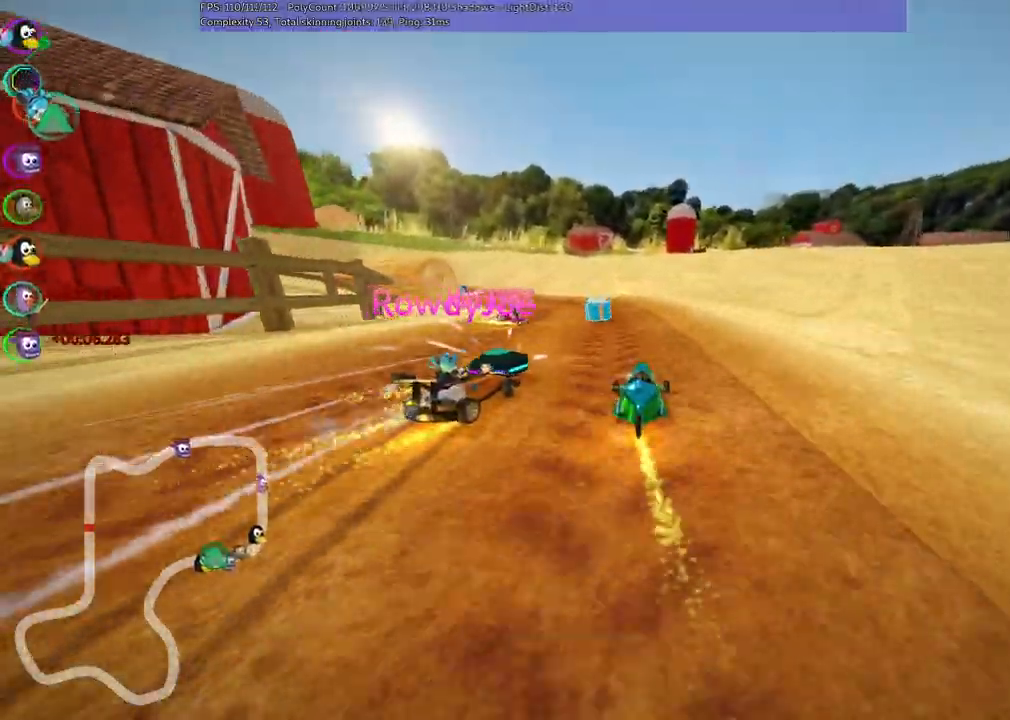
{"keys": ["left", "m", "up"], "events": [[17, "left", "down"], [200, "left", "up"], [500, "left", "down"], [500, "m", "down"]]}
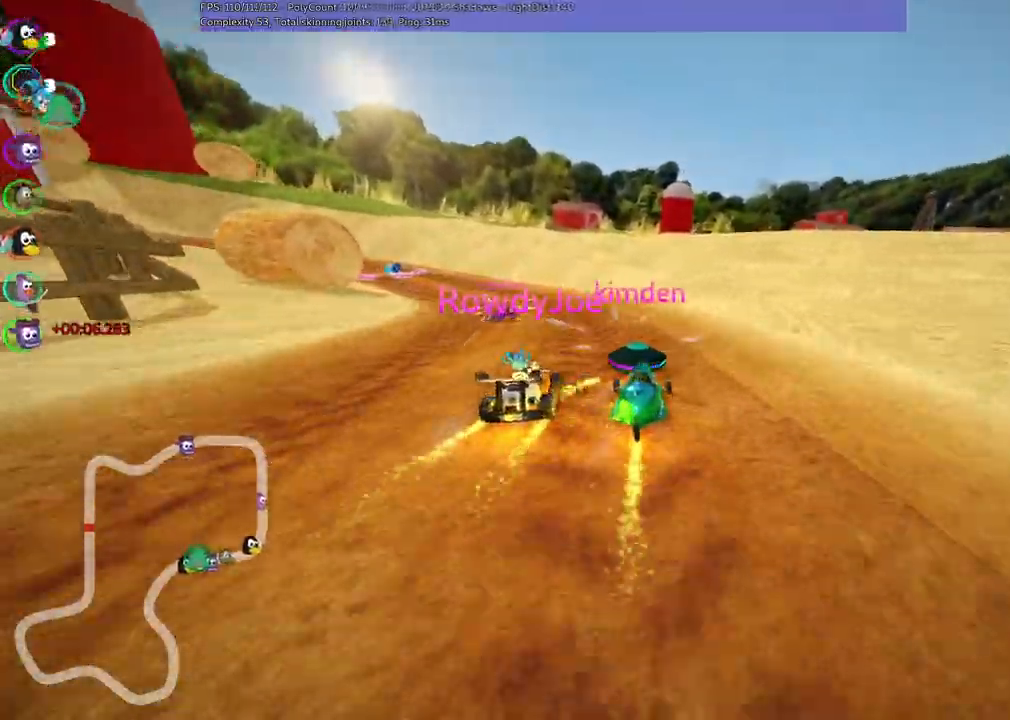
{"keys": ["up"], "events": [[367, "left", "up"], [367, "m", "up"]]}
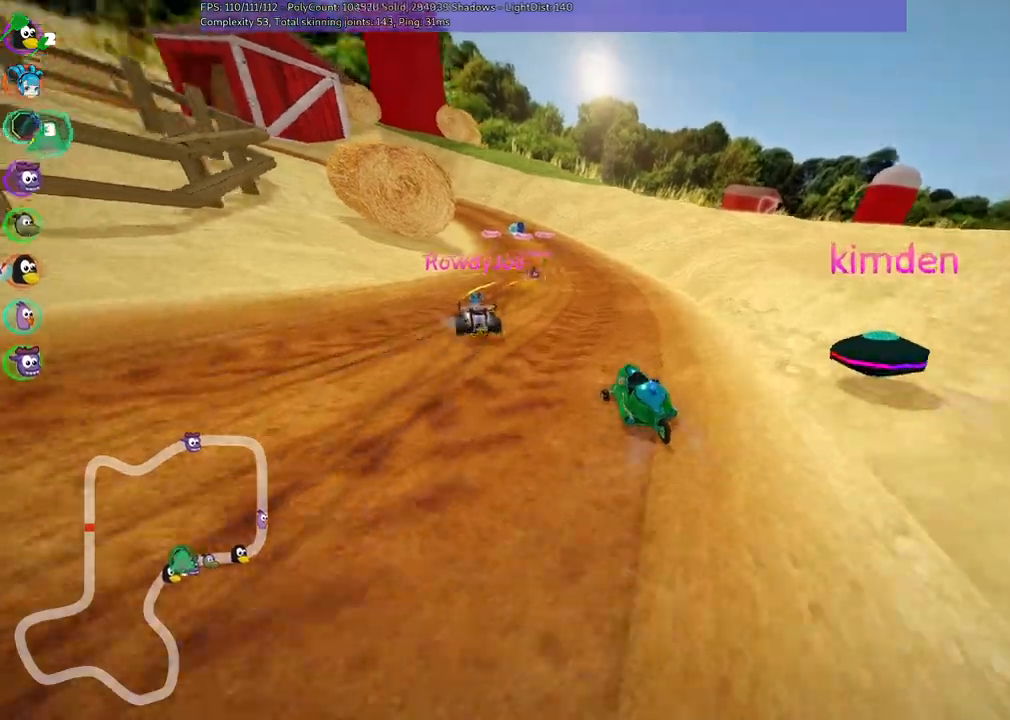
{"keys": ["up"], "events": [[150, "right", "down"], [233, "right", "up"]]}
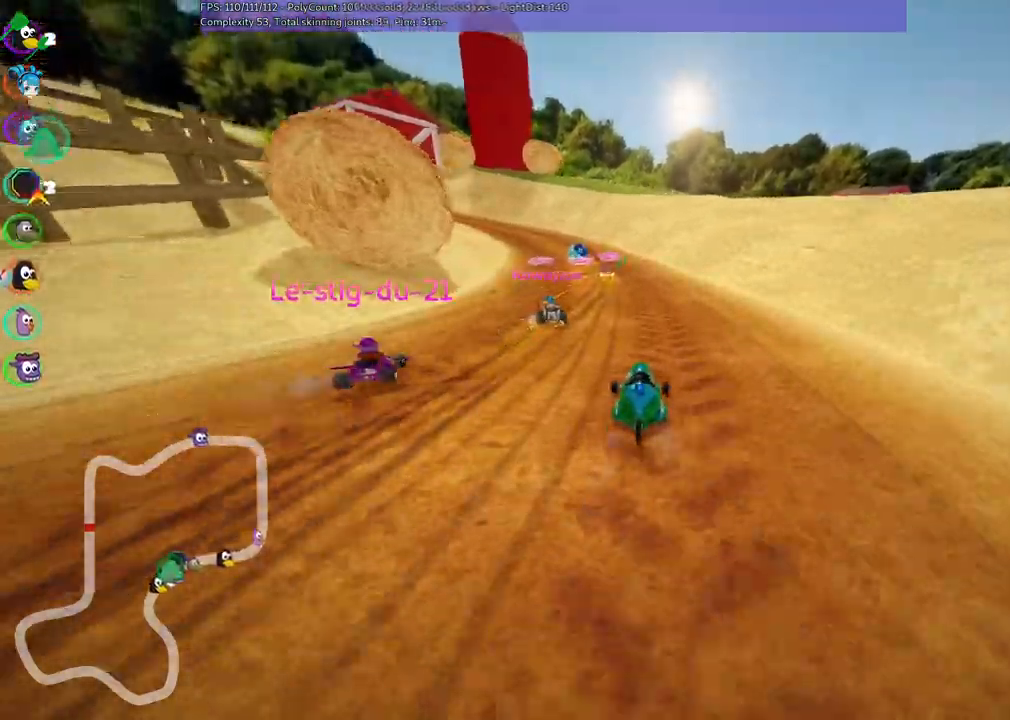
{"keys": ["left", "m", "up"], "events": [[17, "left", "down"], [167, "left", "up"], [450, "left", "down"], [450, "m", "down"]]}
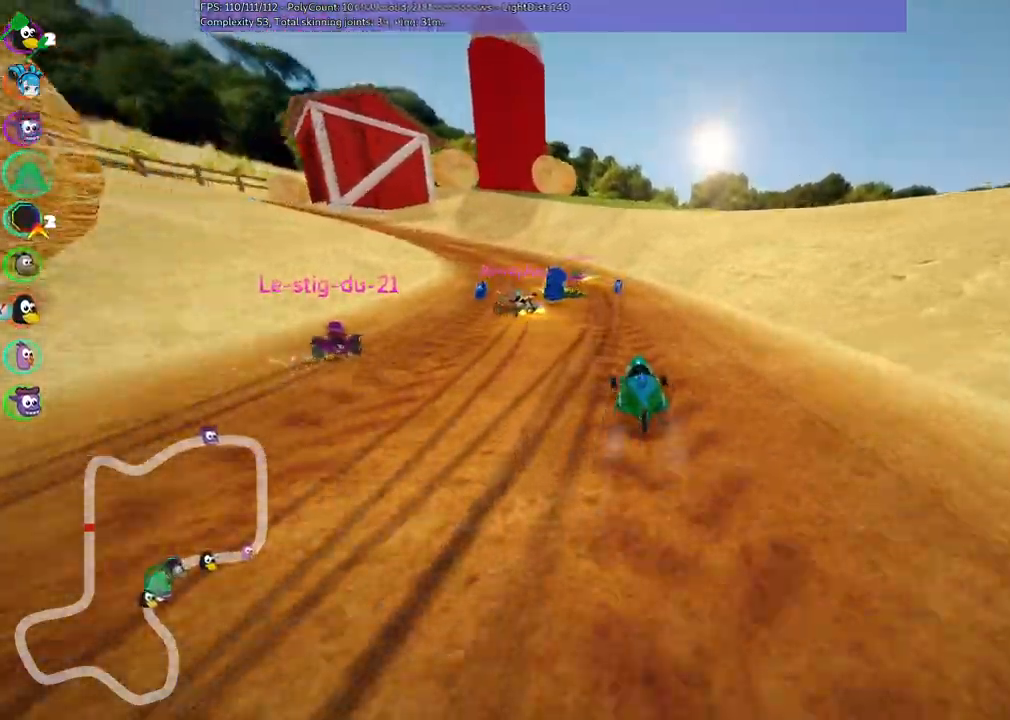
{"keys": ["up"], "events": [[133, "m", "up"], [183, "left", "up"], [233, "right", "down"], [467, "right", "up"]]}
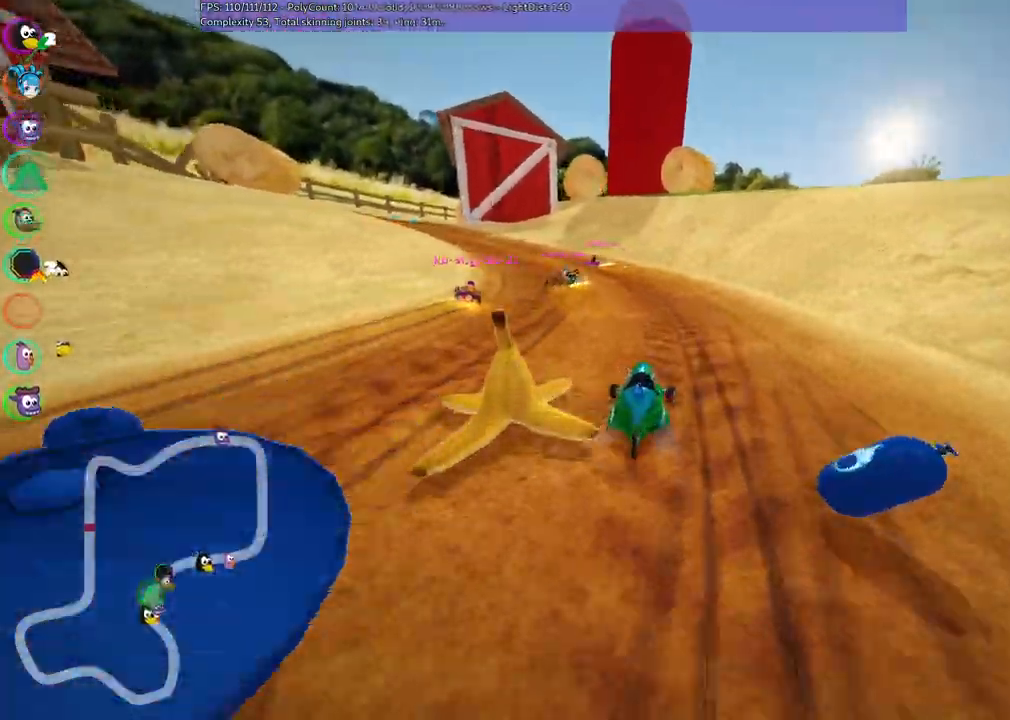
{"keys": ["up"], "events": [[17, "left", "down"], [50, "m", "down"], [350, "left", "up"], [350, "m", "up"]]}
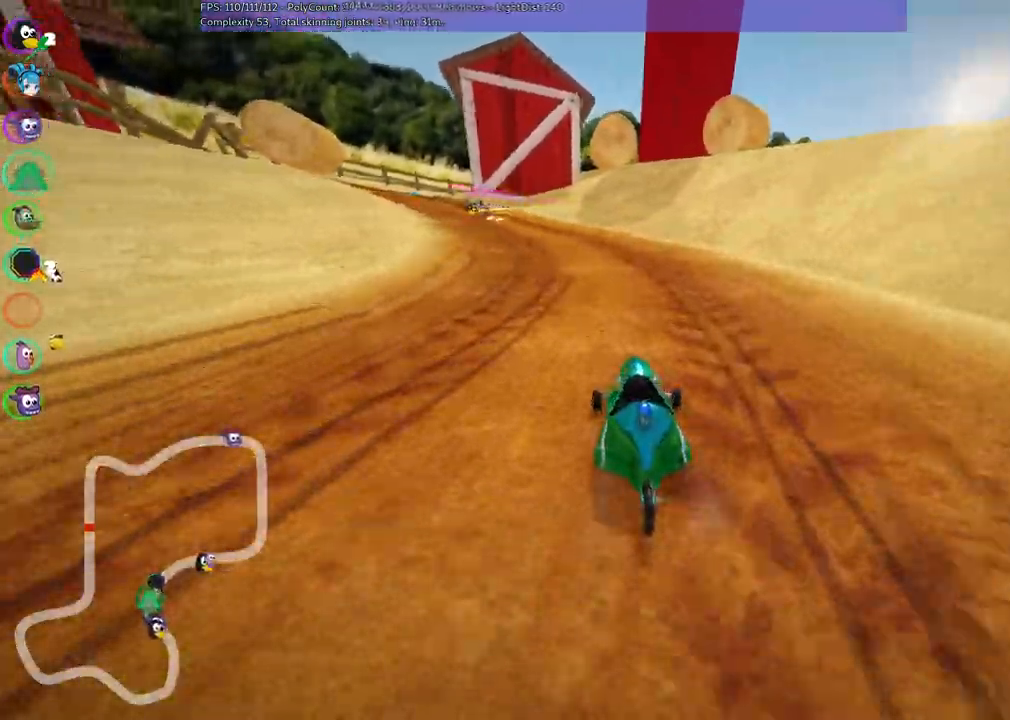
{"keys": ["up"], "events": []}
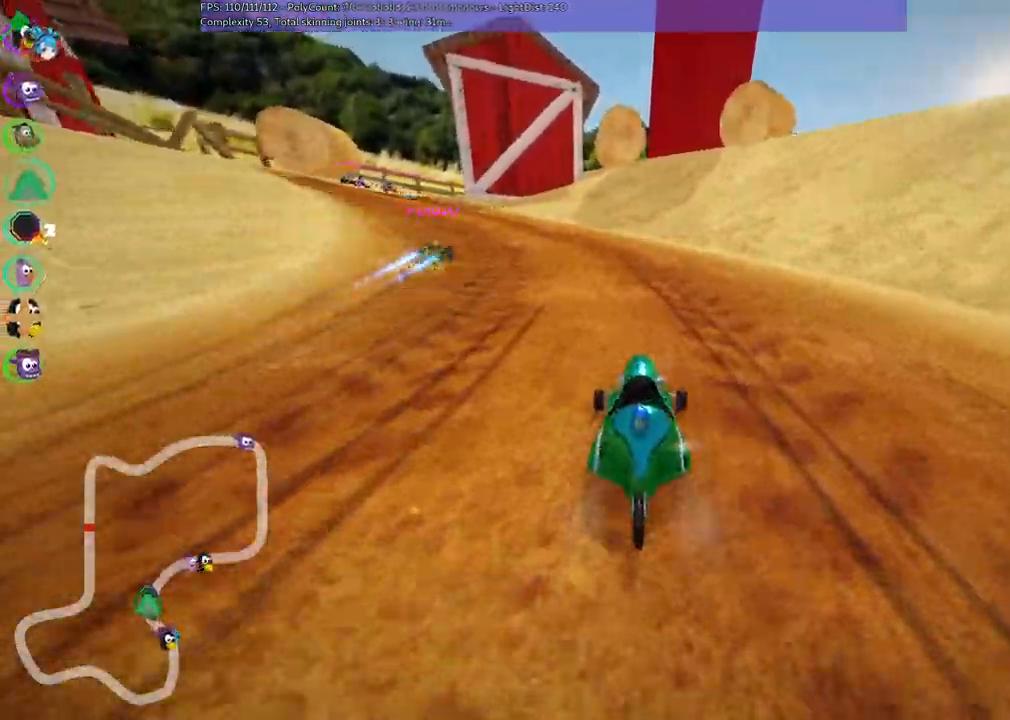
{"keys": ["left", "m", "right", "up"], "events": [[50, "left", "down"], [50, "m", "down"], [483, "right", "down"]]}
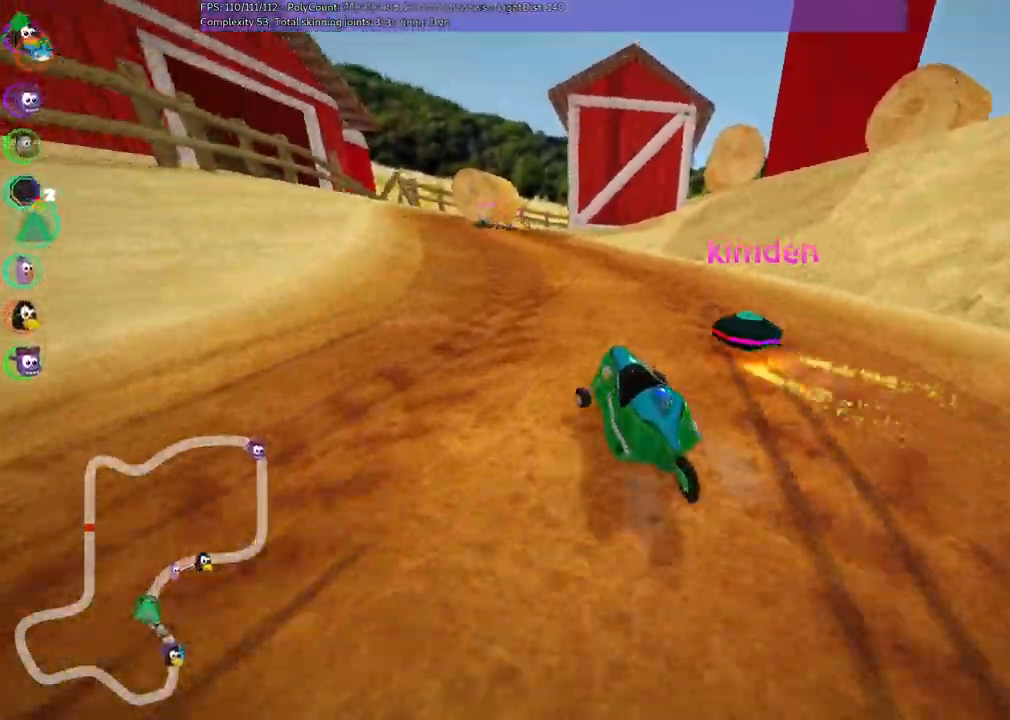
{"keys": ["m", "right", "up"], "events": [[17, "left", "up"], [117, "left", "down"], [350, "left", "up"]]}
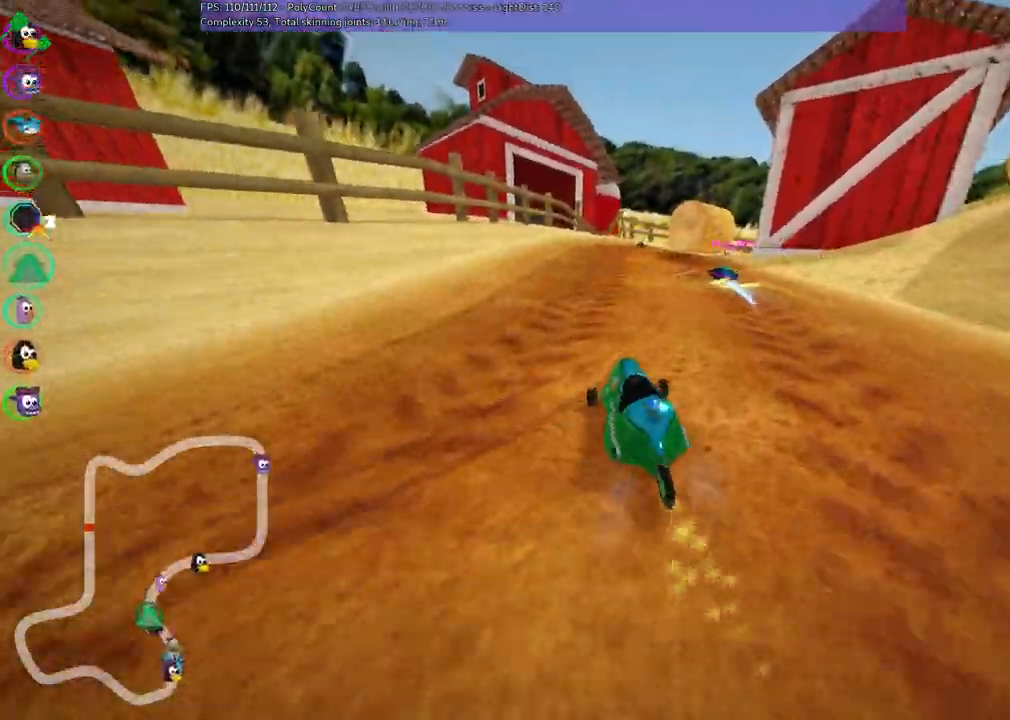
{"keys": ["up"], "events": [[267, "m", "up"], [267, "right", "up"]]}
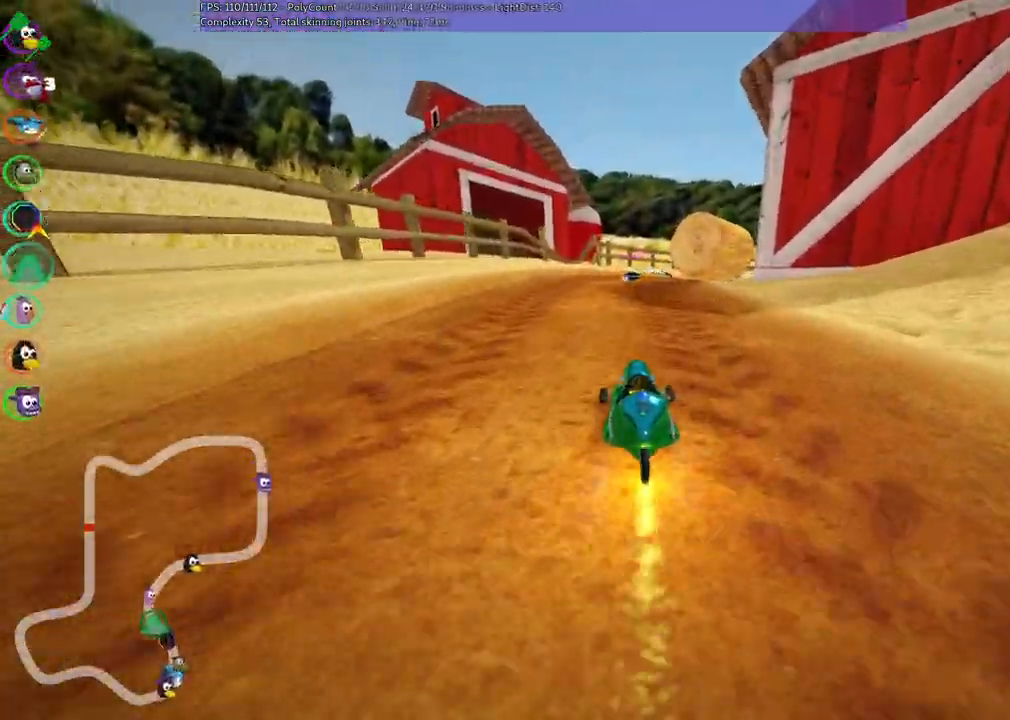
{"keys": ["m", "right", "up"], "events": [[433, "m", "down"], [433, "right", "down"]]}
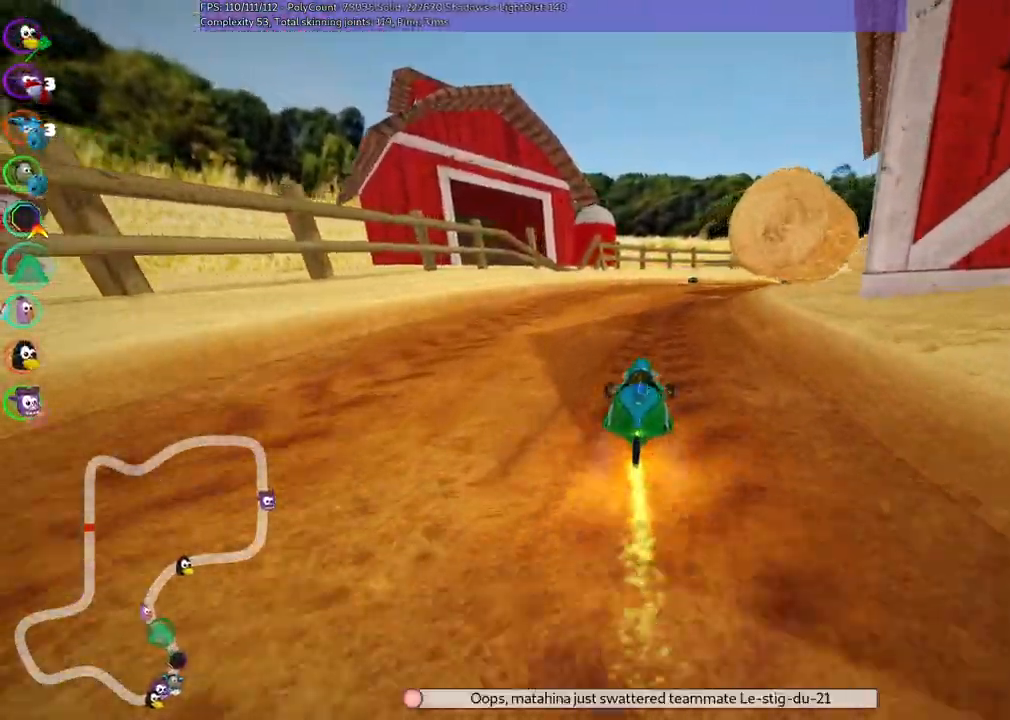
{"keys": ["left", "m", "up"]}
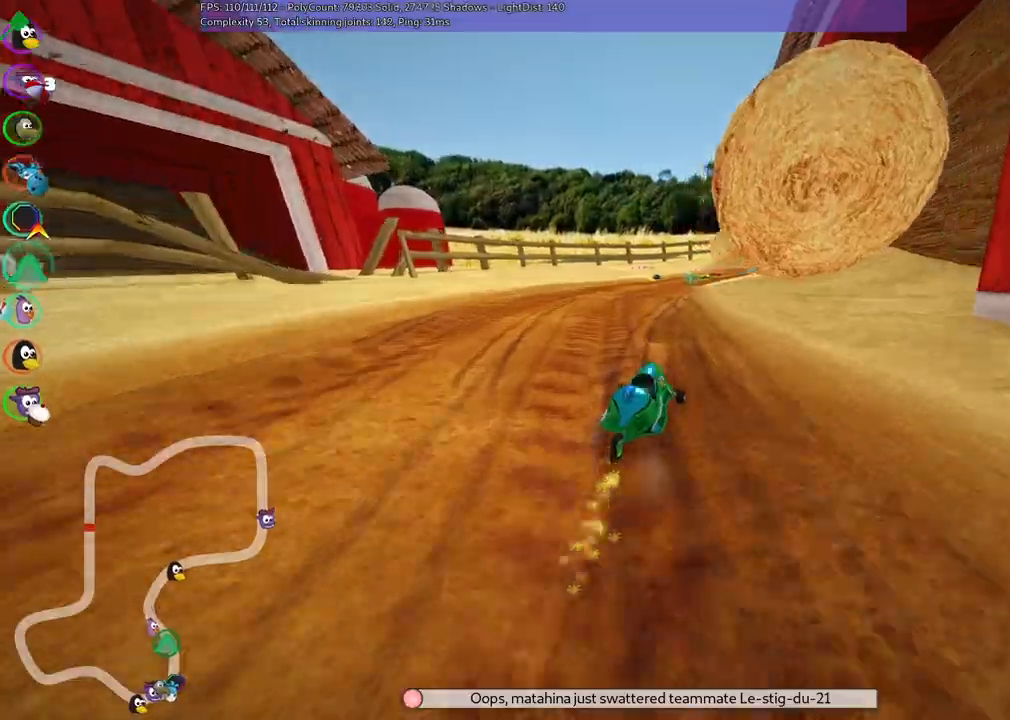
{"keys": ["left", "m", "right", "up"], "events": [[417, "right", "down"]]}
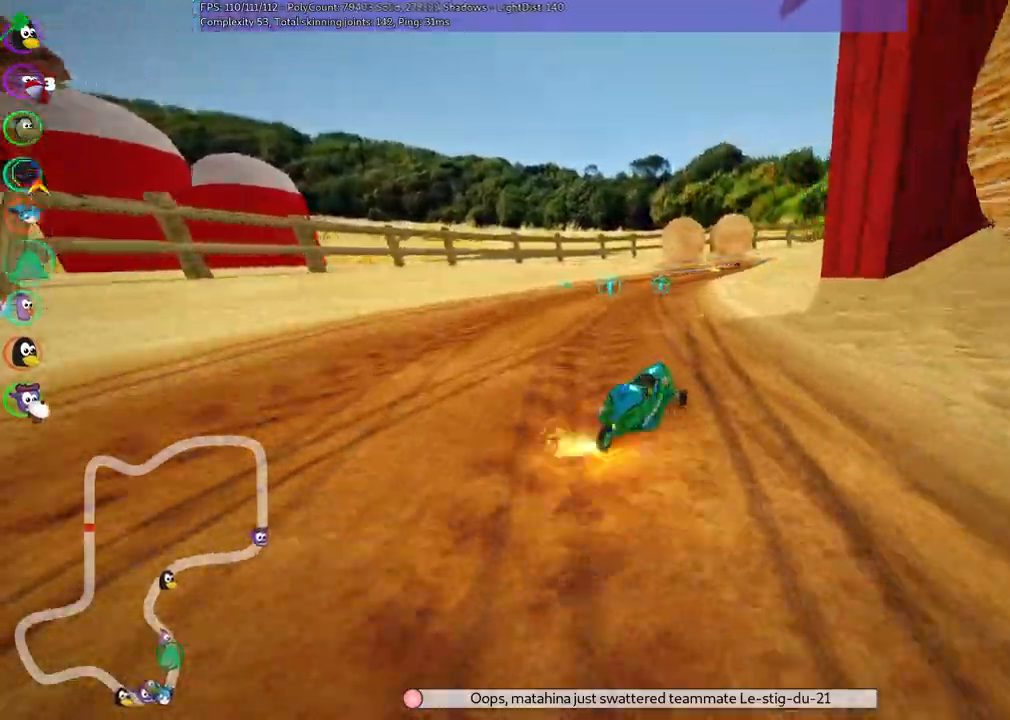
{"keys": ["left", "m", "up"], "events": [[150, "right", "up"], [300, "right", "down"], [400, "right", "up"]]}
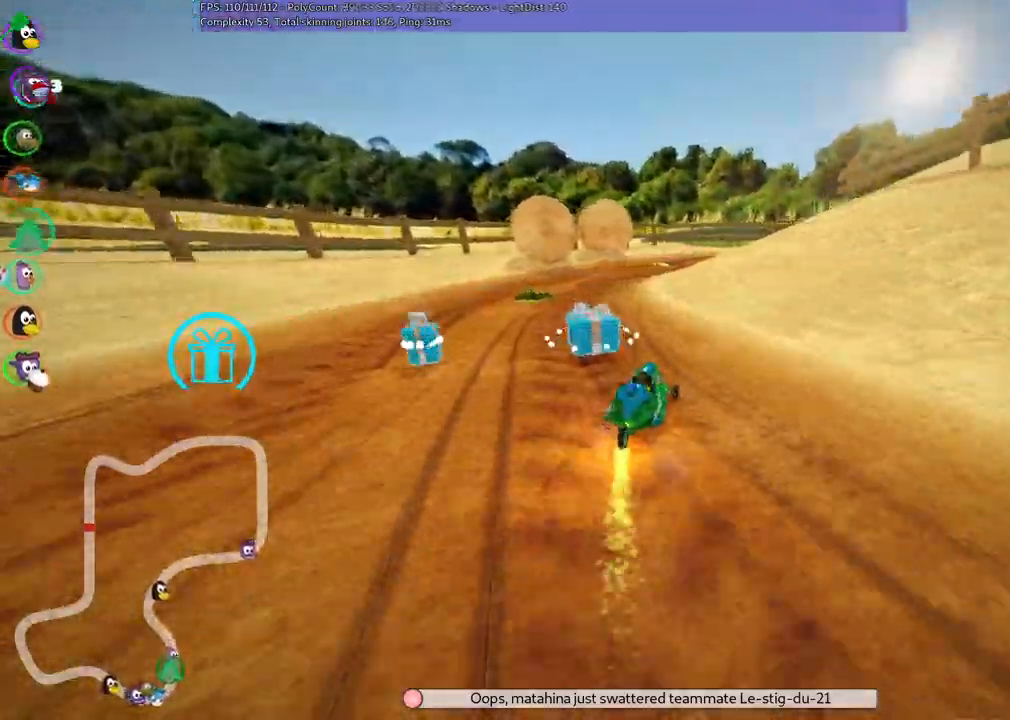
{"keys": ["left", "m", "right", "up"]}